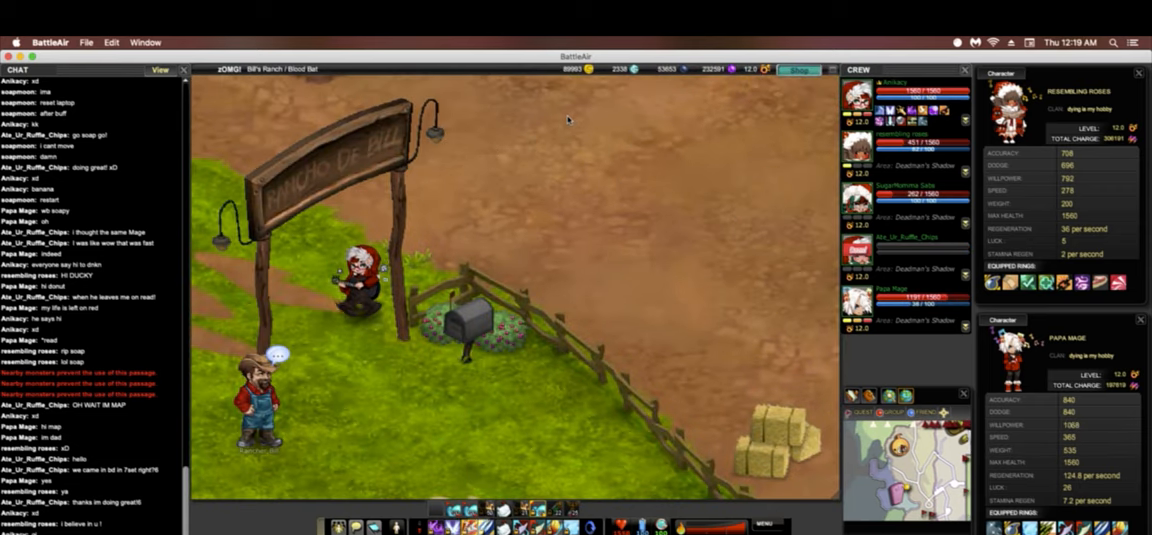
Gameplay with keyboard; each line is a JSON object with the keys held at the frame after it. "events" lists presses ("down") and releases ("up") of ".", "/", "0", "1", "2", "3", "4", "5", "6", "7", "8", "9", "a", "alt_l", "alt_r", "b", "backslash", "backspace", "c", "caps_lock", "comma", "ctrl_l", "ctrl_r", "d", "down", "e", "equals", "escape", "f", "f1", "f10", "f11", "f12", "f2", "f3", "f4", "f5", "f6", "f7", "f8", "f9", "g", "h", "i", "j", "k", "l", "lbracket", "left", "m", "minus", "n", "o", "p", "q", "quote", "r", "rbracket", "return", "right", "s", "semicolon", "shift_l", "shift_r", "space", "super", "t", "tab", "tilde", "u", "up", "v", "w", "x", "y" and "z" between this image and that frame as [ms after this image, input, new state], when the widget could be followed in between. No other keys are recorded. Mouse input is not recorded.
{"keys": ["d", "s"], "events": [[278, "d", "down"]]}
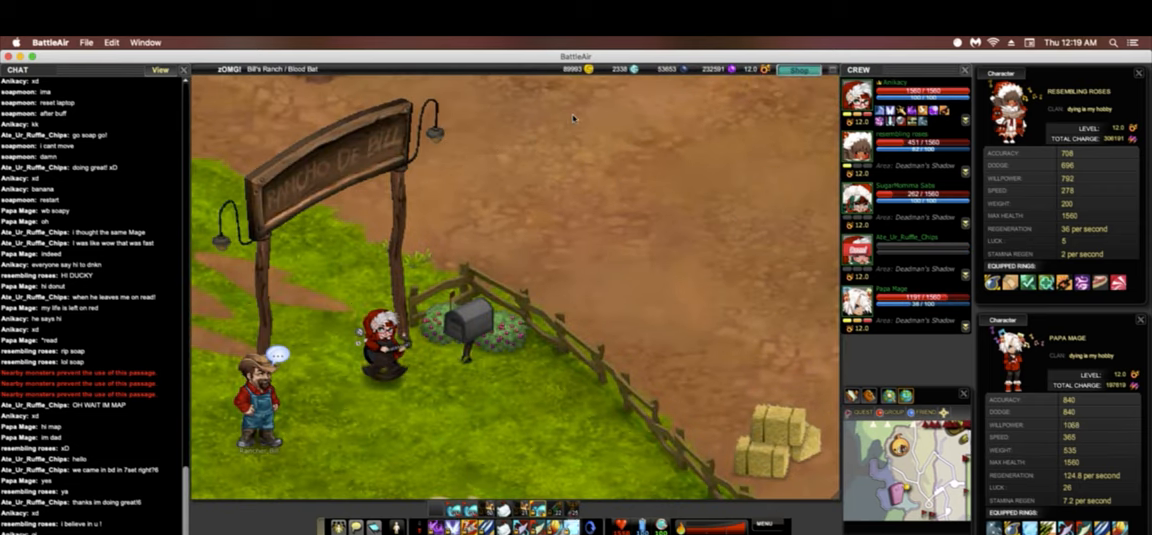
{"keys": ["d", "s"], "events": []}
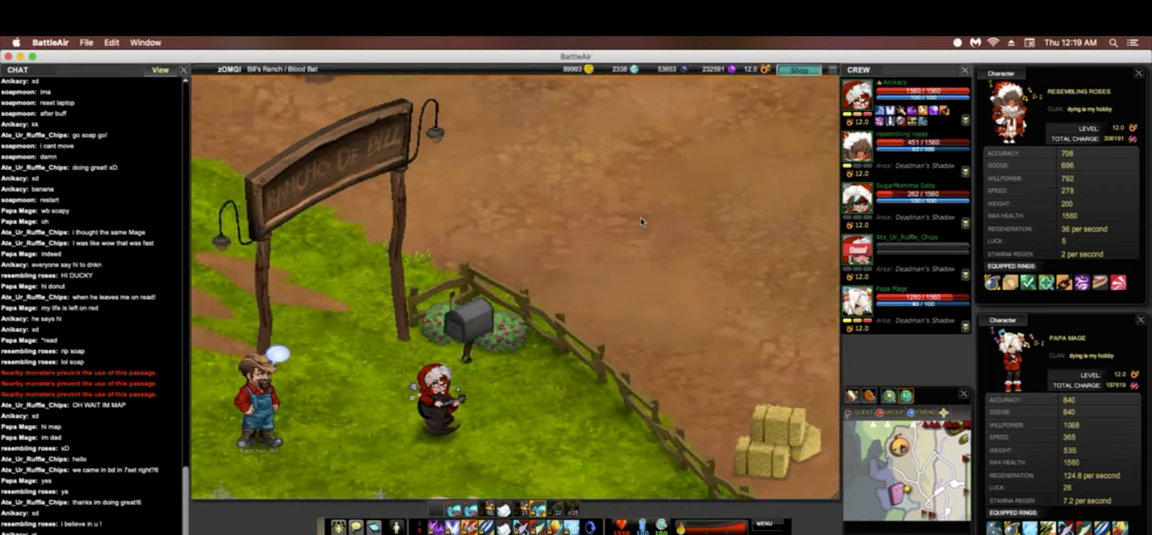
{"keys": ["d", "s"], "events": []}
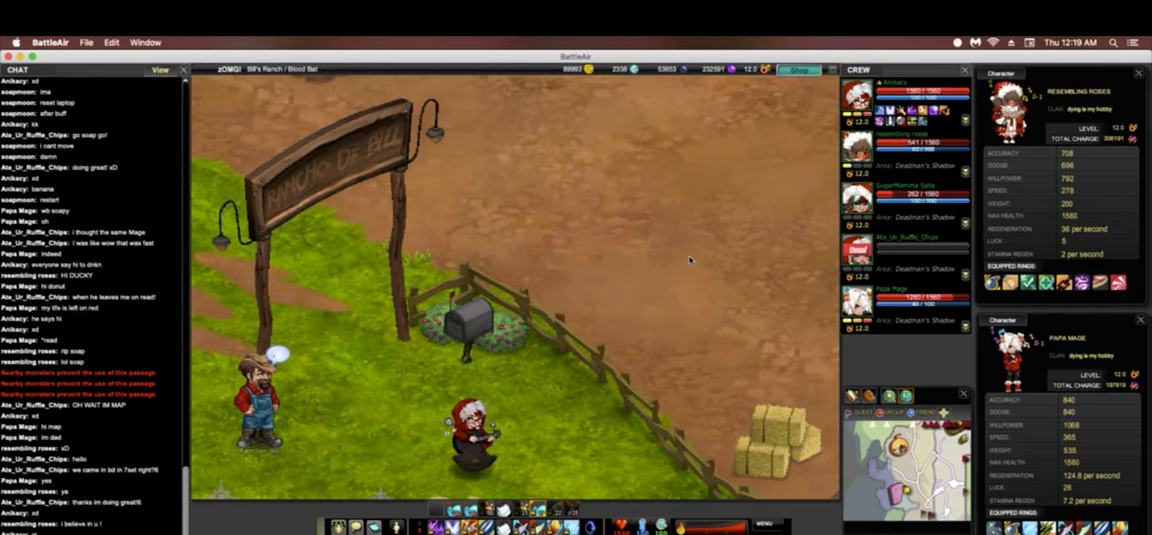
{"keys": ["d", "s"], "events": []}
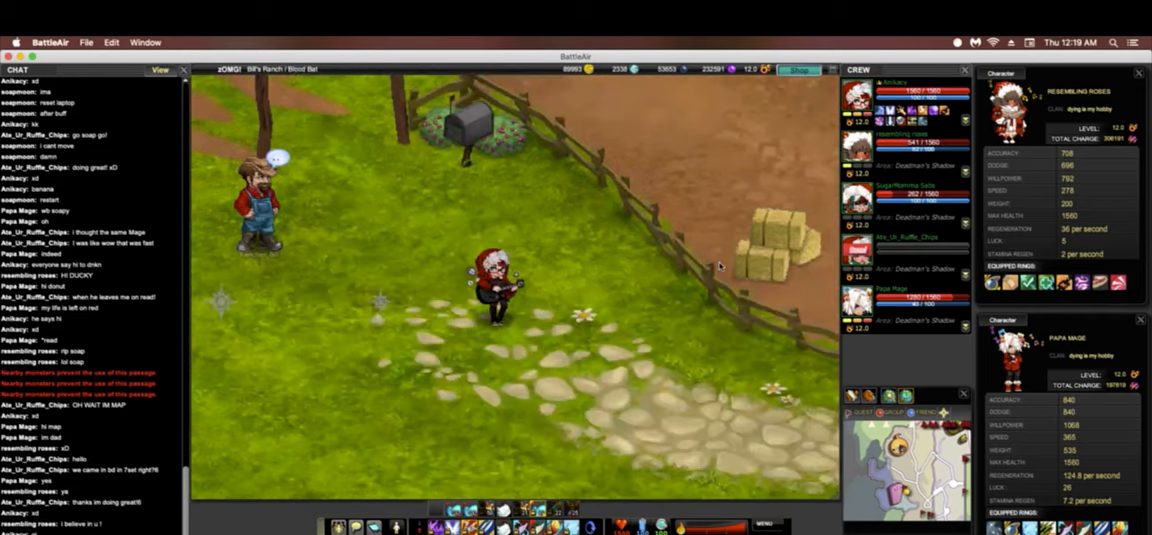
{"keys": ["d", "s"], "events": []}
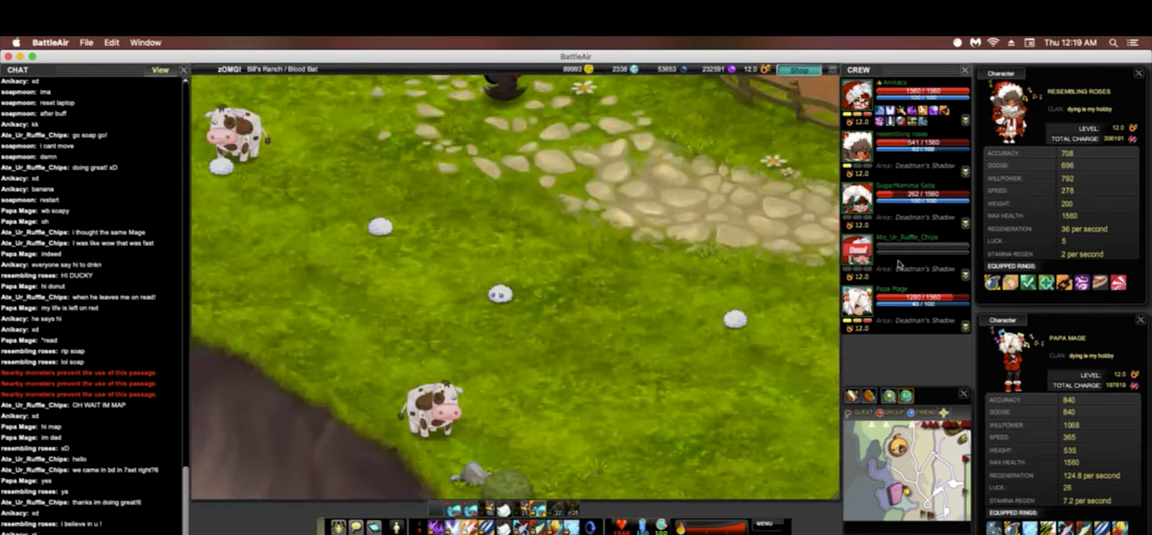
{"keys": ["d", "s"], "events": []}
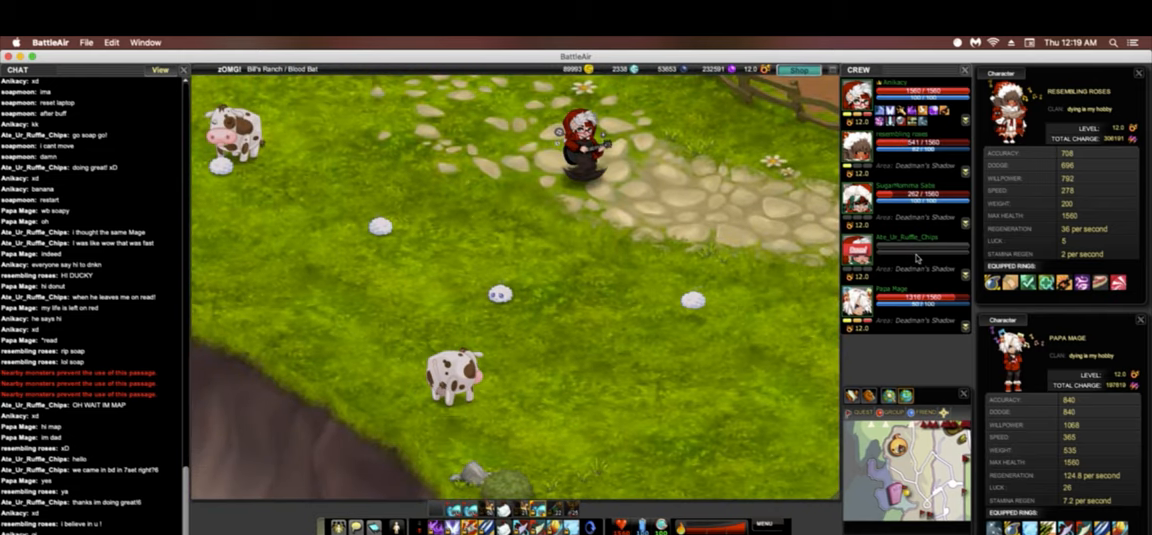
{"keys": ["d", "s"], "events": [[107, "s", "up"], [470, "s", "down"]]}
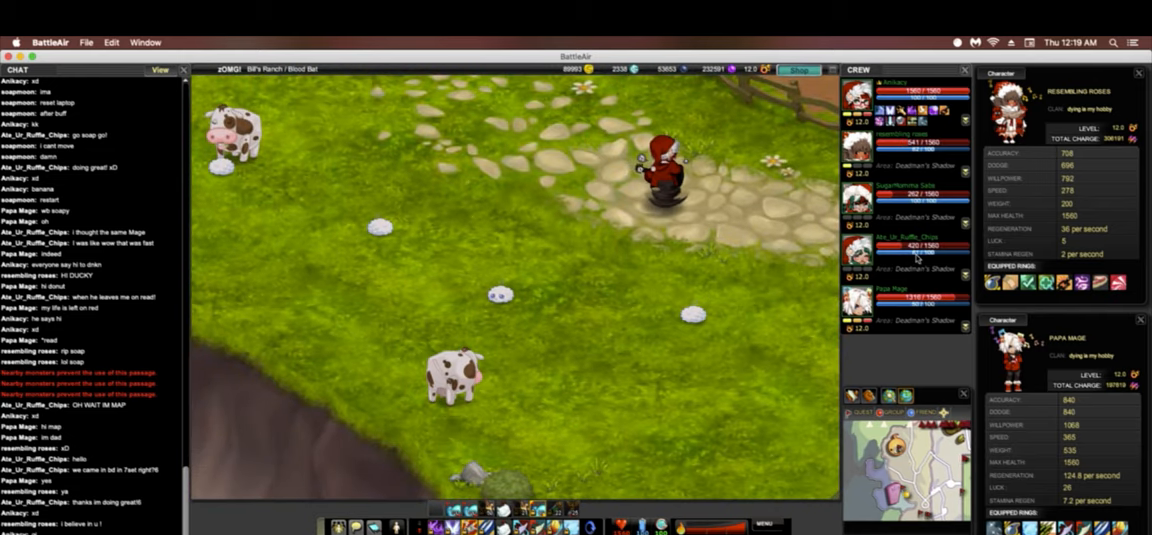
{"keys": ["d"], "events": [[150, "s", "up"]]}
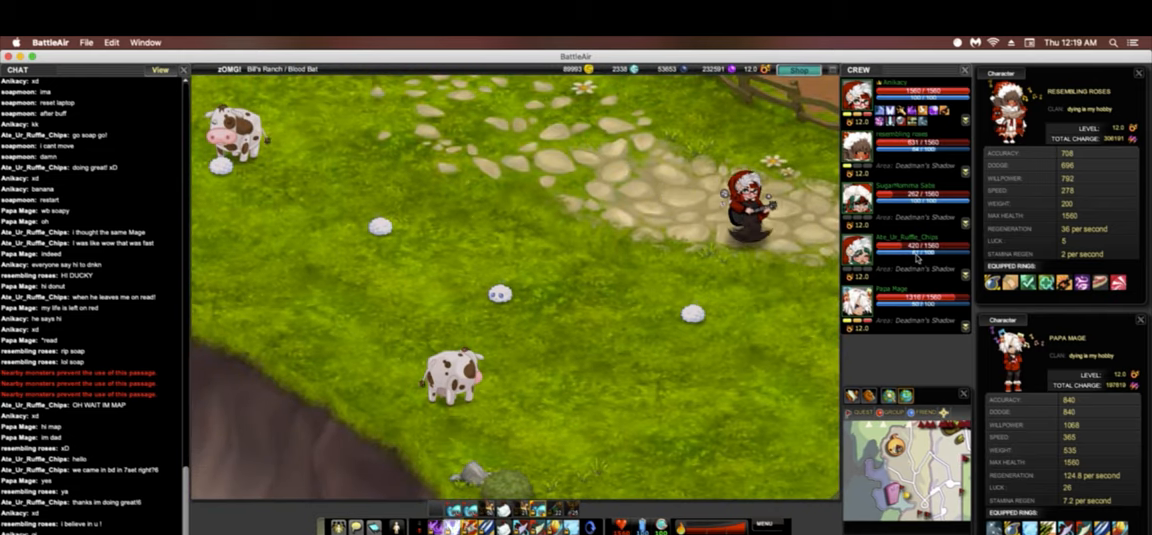
{"keys": ["d"], "events": []}
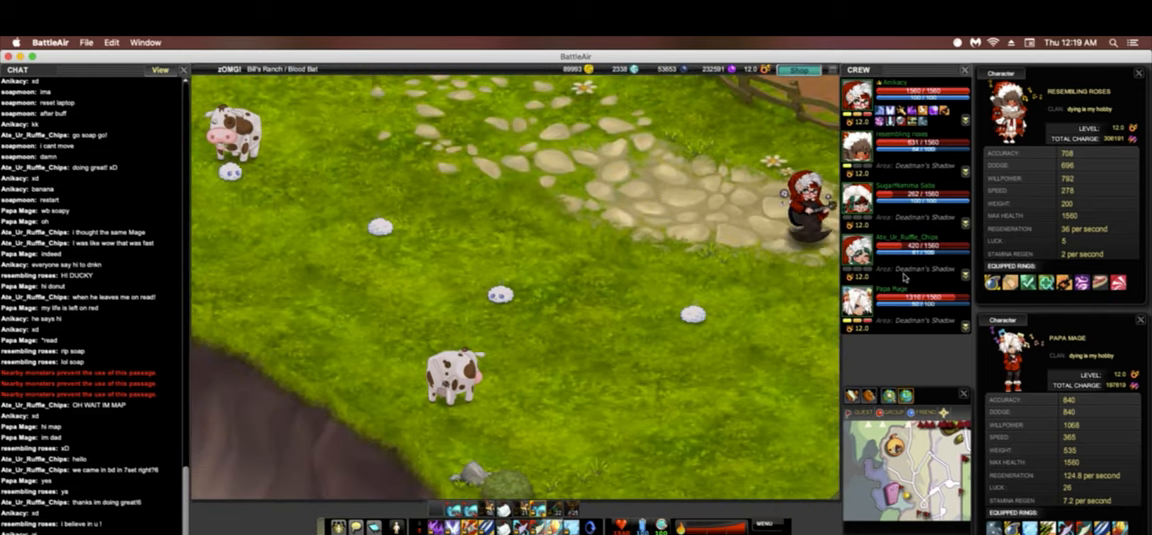
{"keys": ["d"], "events": []}
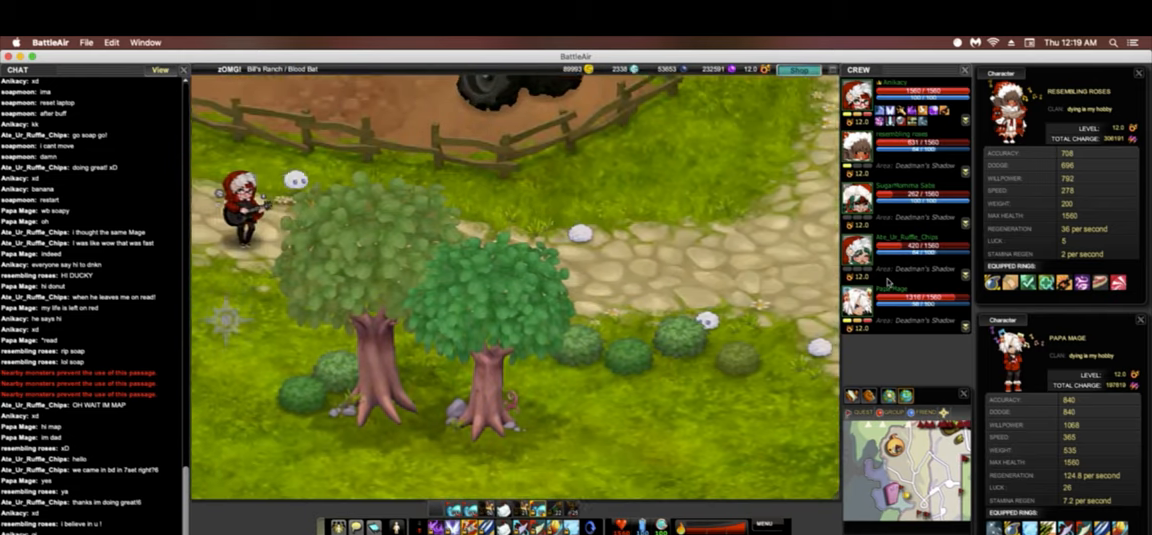
{"keys": ["d"], "events": []}
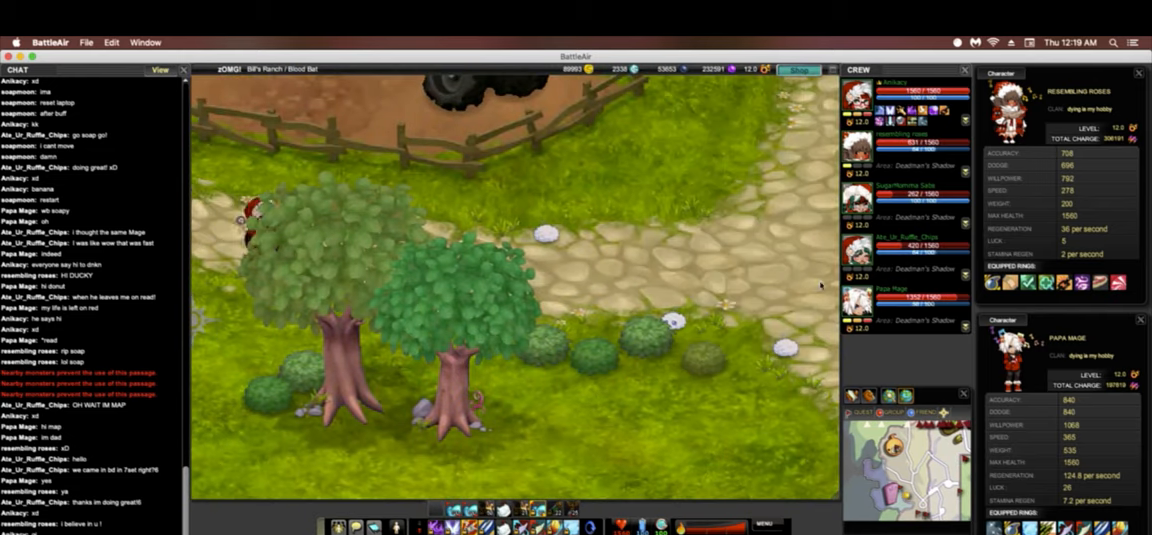
{"keys": ["d"], "events": []}
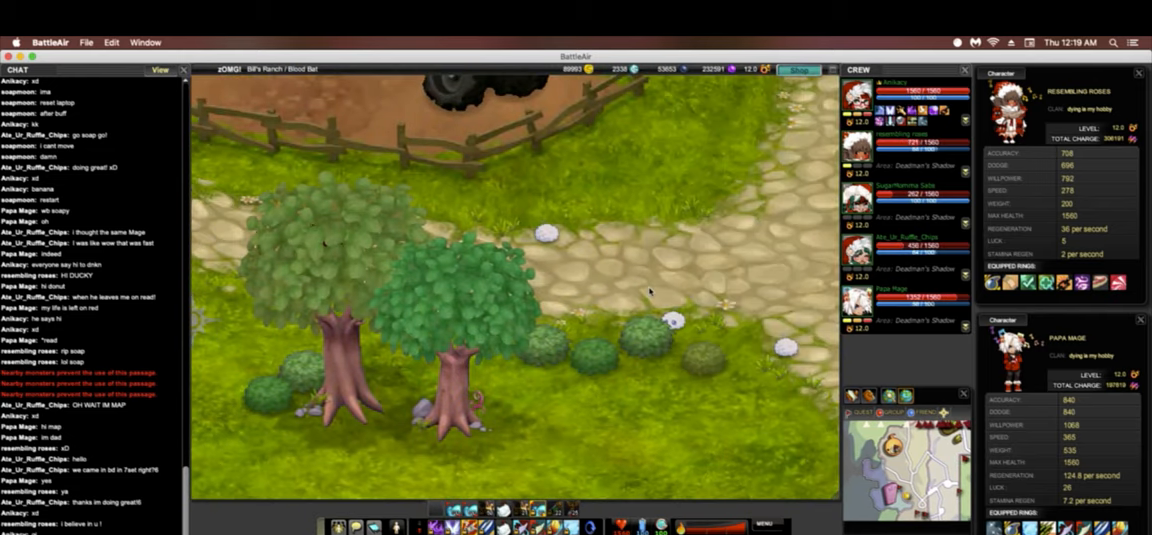
{"keys": ["d"], "events": []}
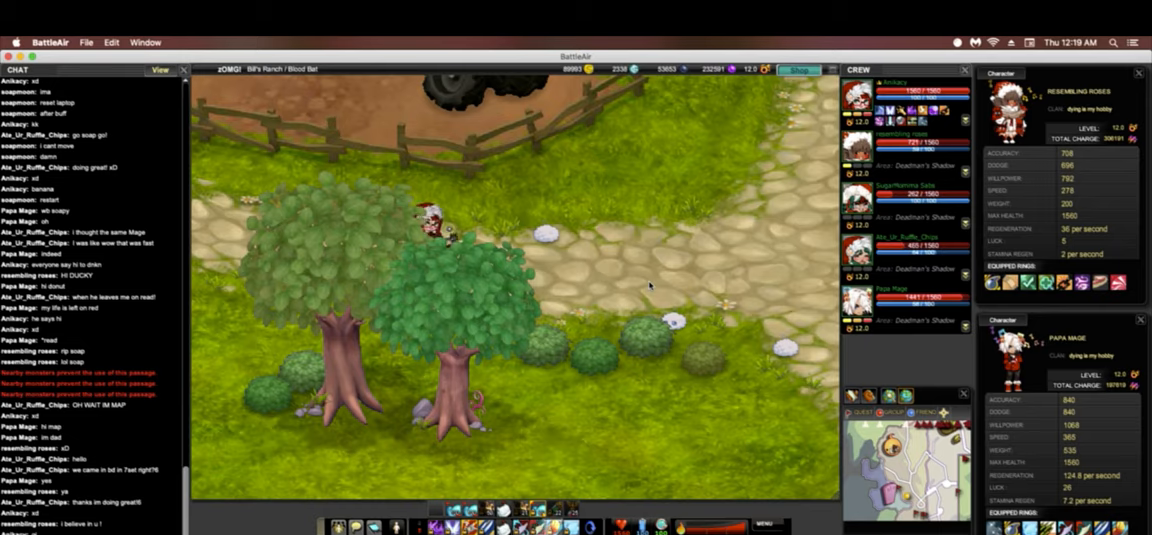
{"keys": ["d", "s"], "events": [[470, "s", "down"]]}
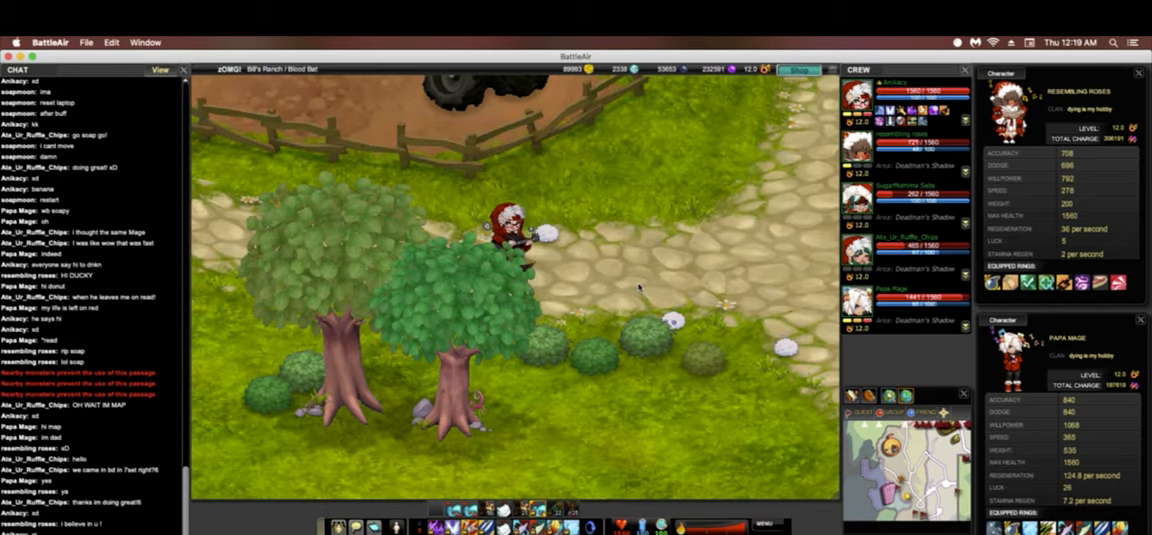
{"keys": ["d"], "events": [[171, "s", "up"]]}
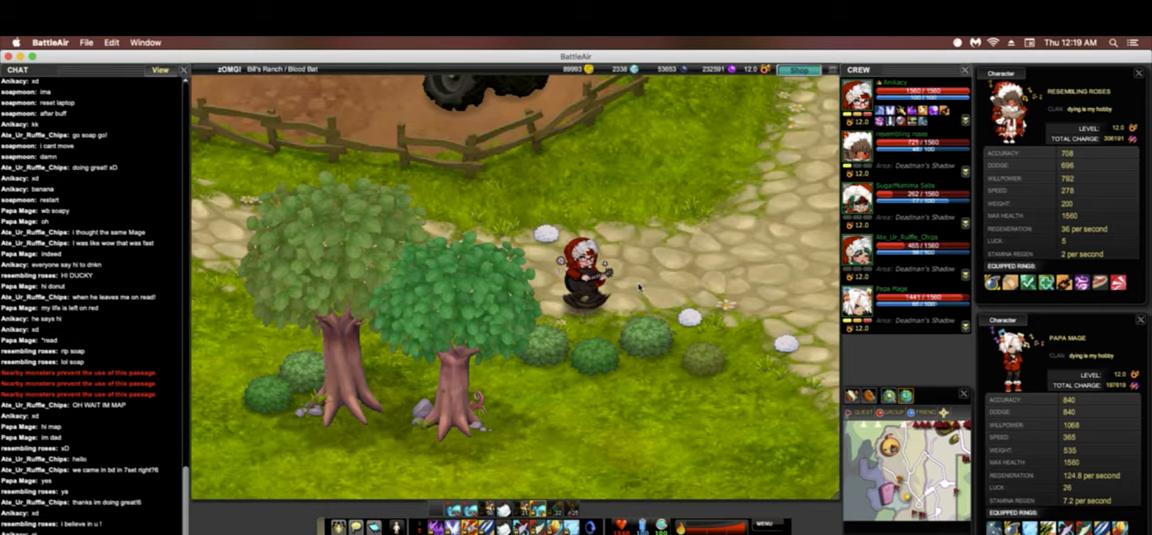
{"keys": ["d"], "events": []}
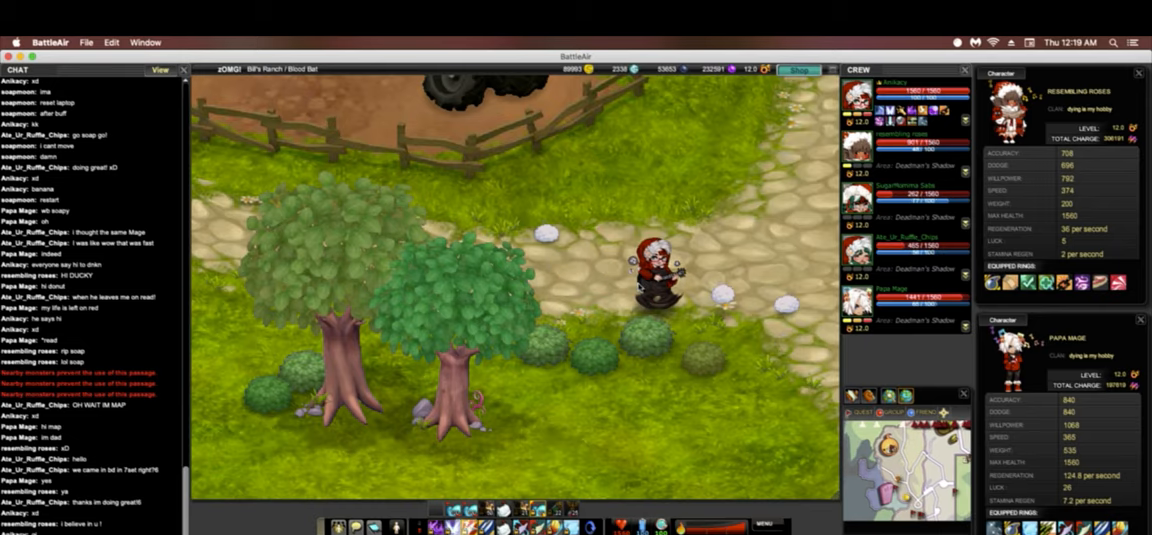
{"keys": ["d", "s"], "events": [[427, "s", "down"]]}
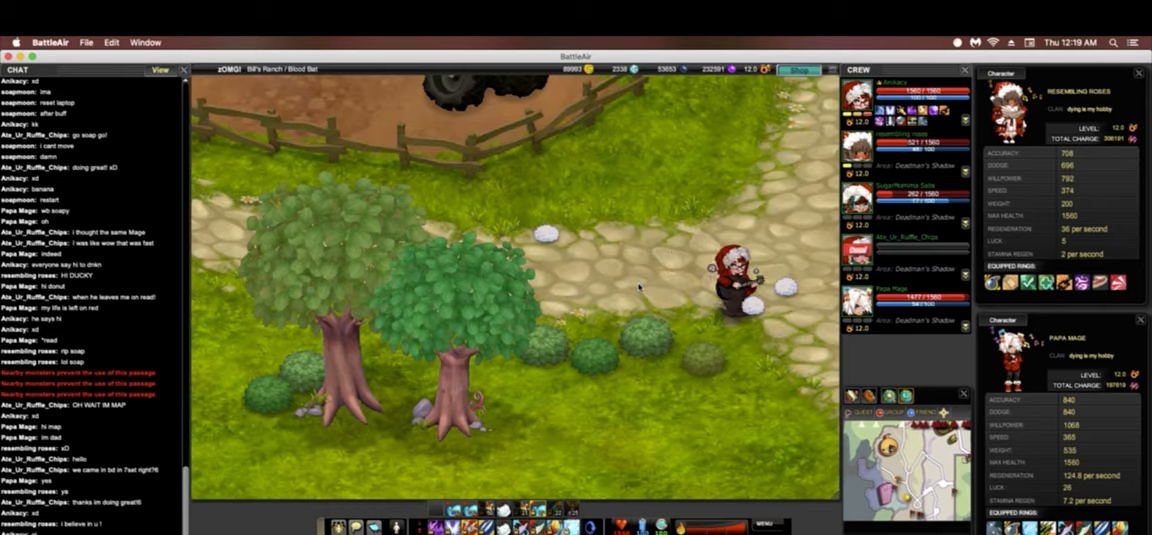
{"keys": ["d", "s"], "events": []}
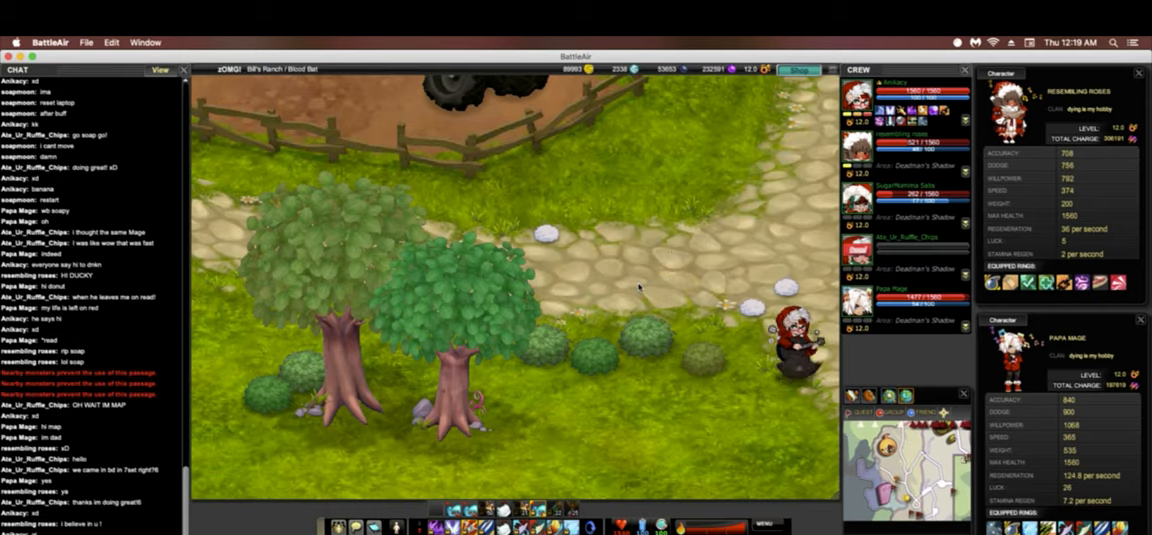
{"keys": ["d", "s"], "events": []}
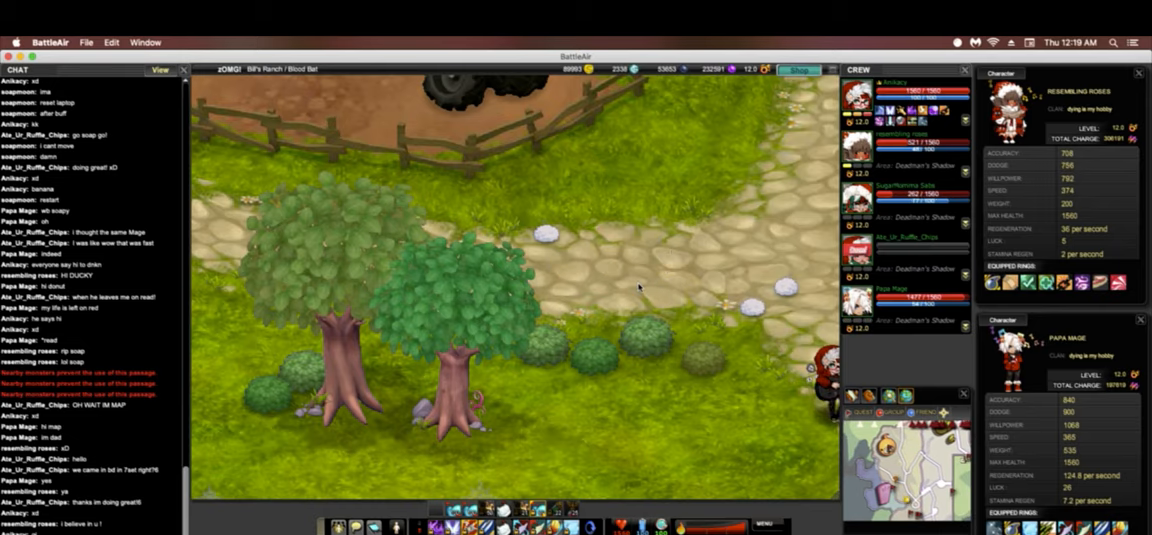
{"keys": ["d", "s"], "events": []}
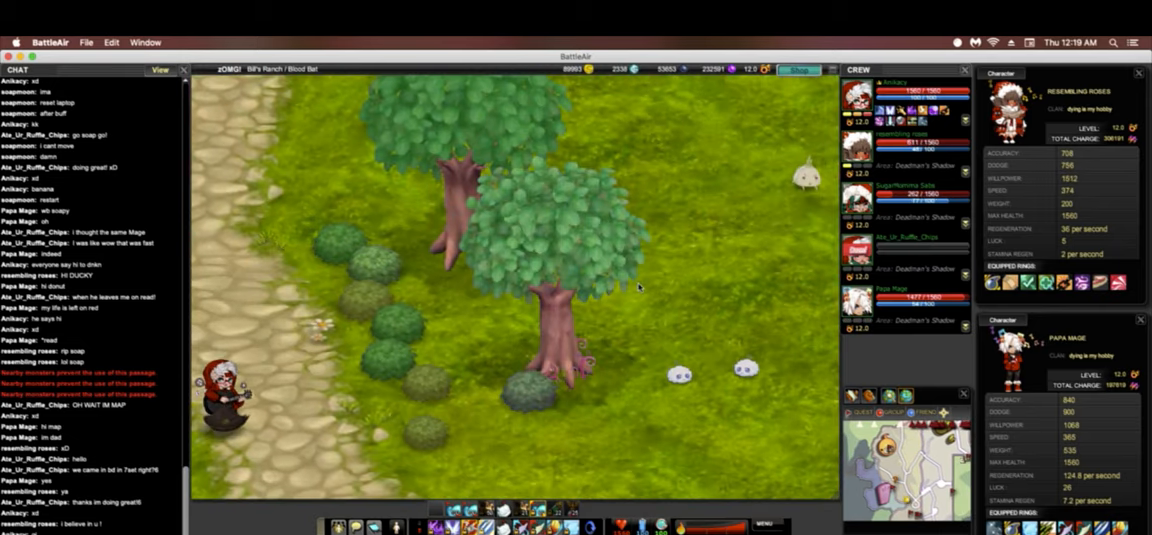
{"keys": ["d", "s"], "events": []}
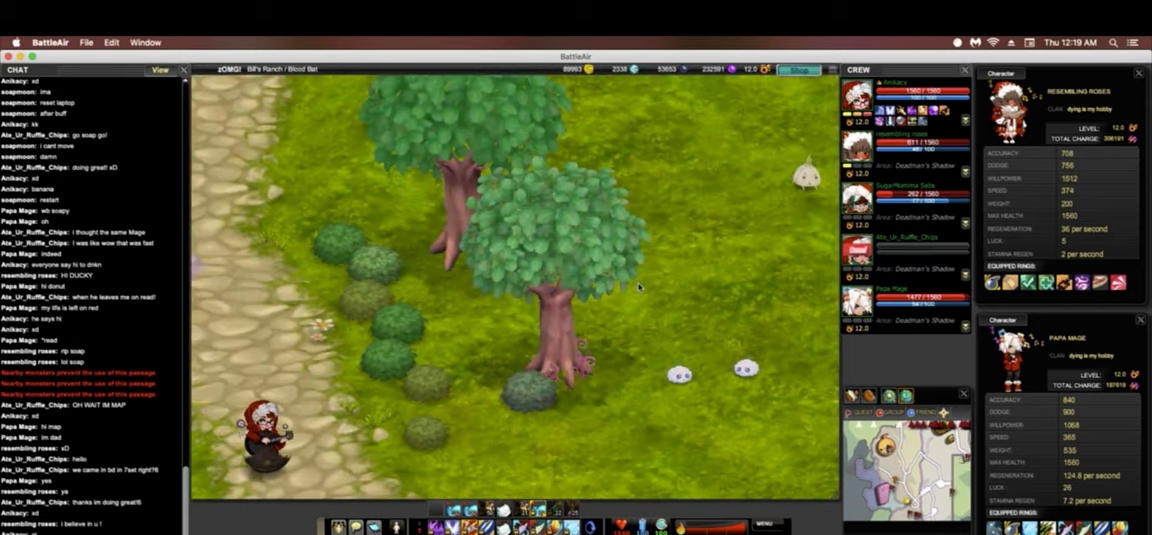
{"keys": ["d", "s"], "events": []}
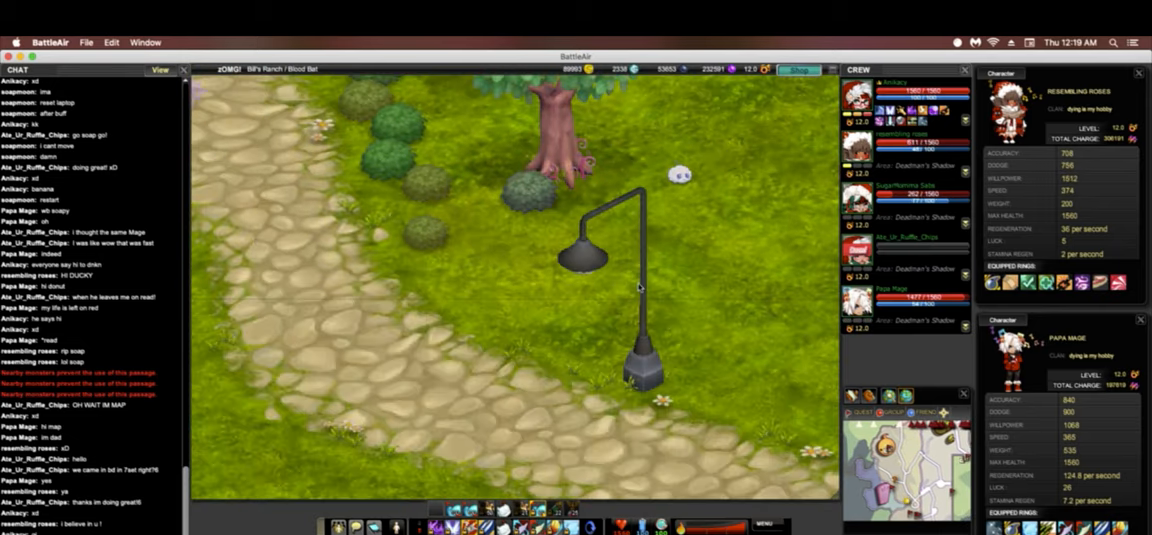
{"keys": ["d", "s"], "events": []}
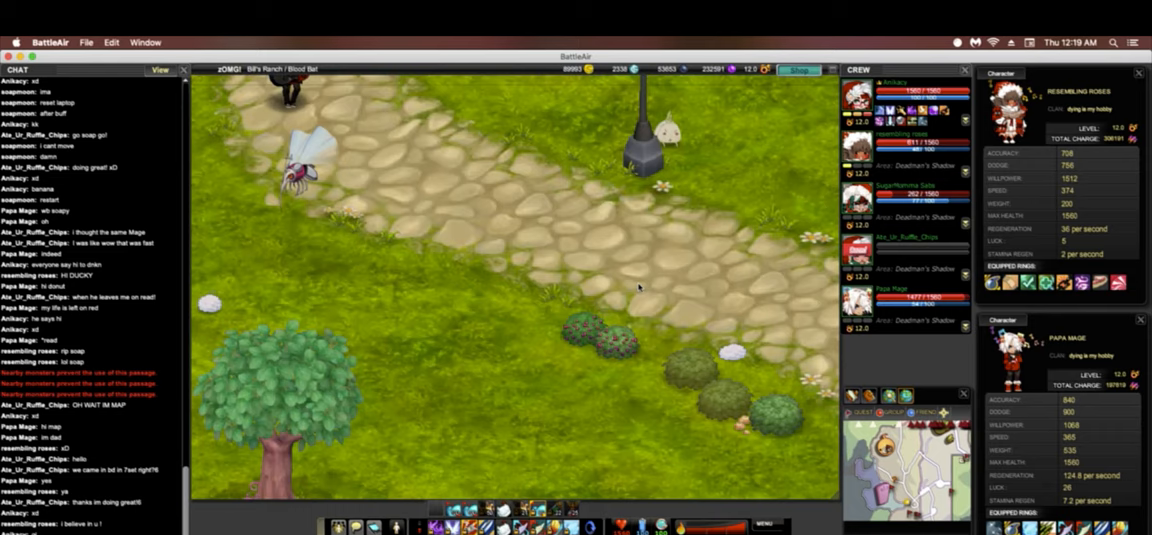
{"keys": ["d", "s"], "events": []}
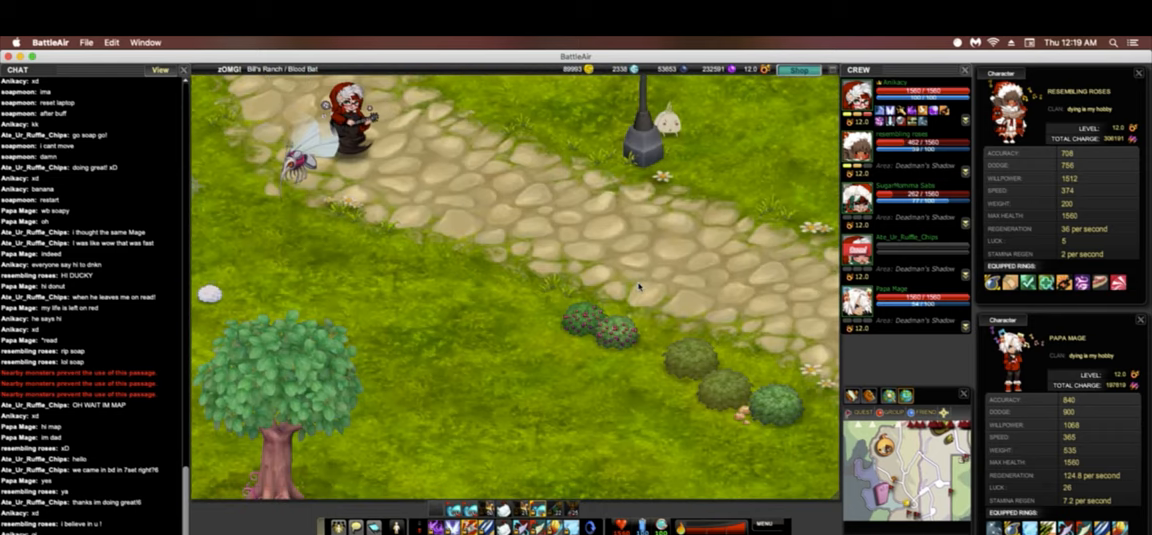
{"keys": ["d", "s"], "events": []}